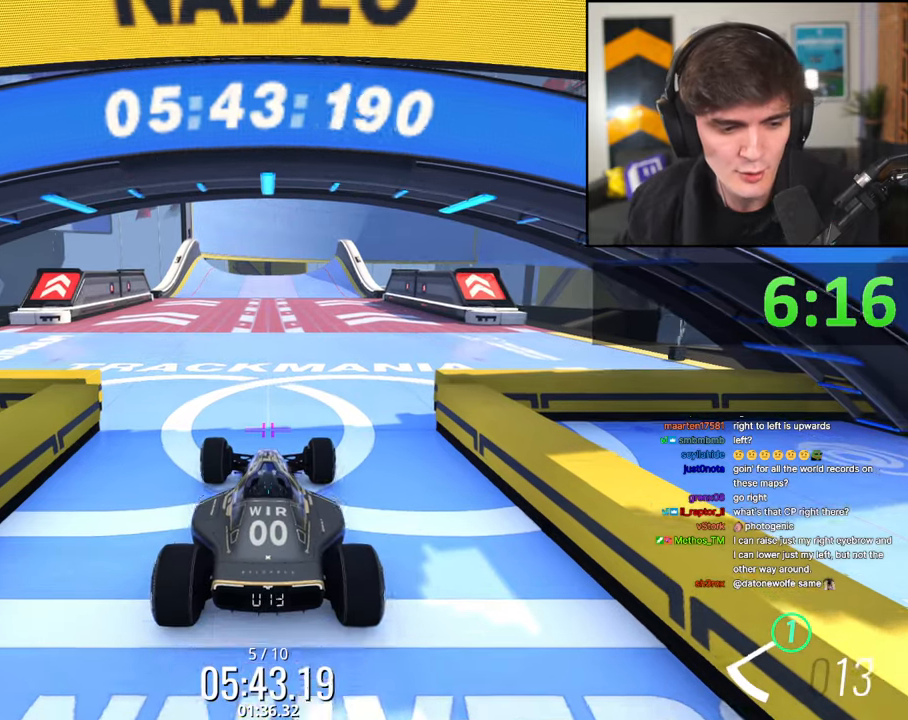
Gameplay with keyboard; each line is a JSON object with the keys held at the frame after it. "events" lists presses ("down") and releases ("up") of "brake", "down", "left", "right" and "up" between this image and that frame as [ms after this image, input, new state], when the widget could be followed in between. No other keys are recorded. Mouse input is not recorded. Key names are as the overlay labels them; some are game actions (e.g. jump) rather than physical keys.
{"keys": ["up"], "events": [[350, "left", "down"], [400, "left", "up"]]}
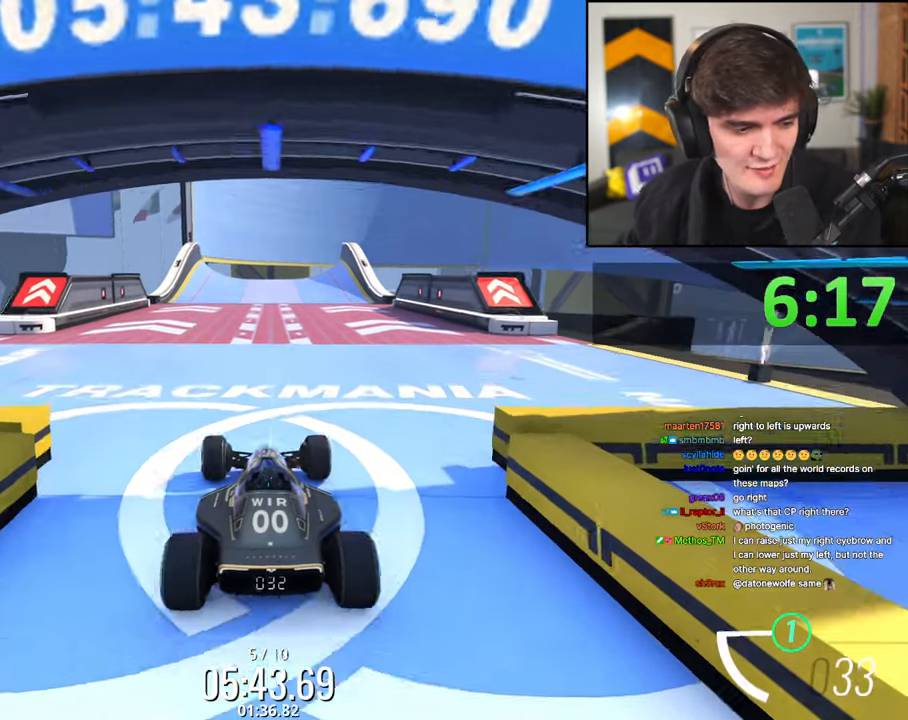
{"keys": ["up"], "events": [[417, "left", "down"], [467, "left", "up"]]}
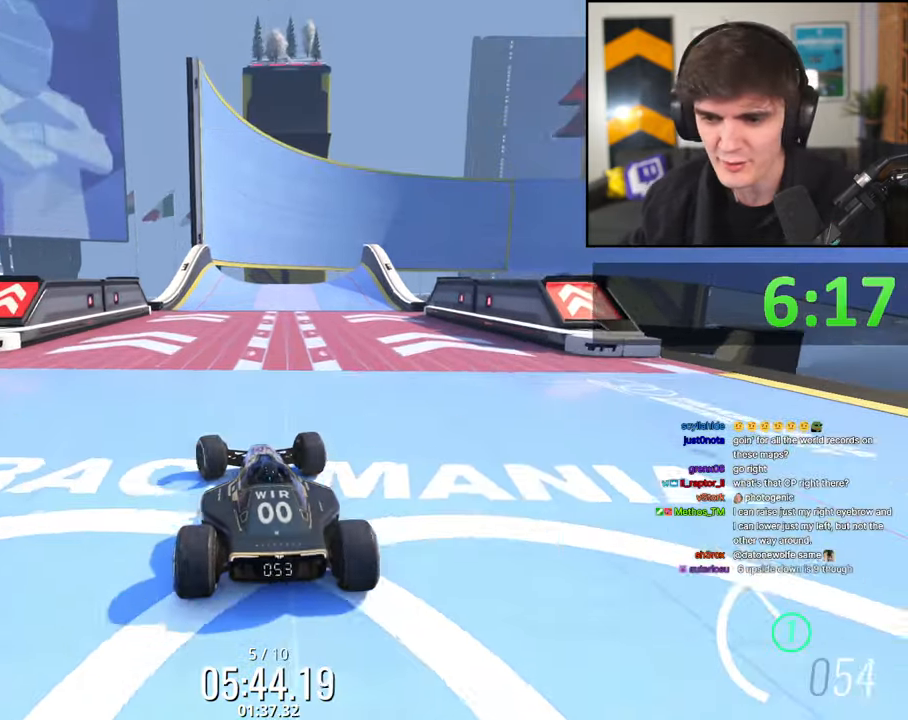
{"keys": ["up"], "events": [[250, "right", "down"], [300, "right", "up"]]}
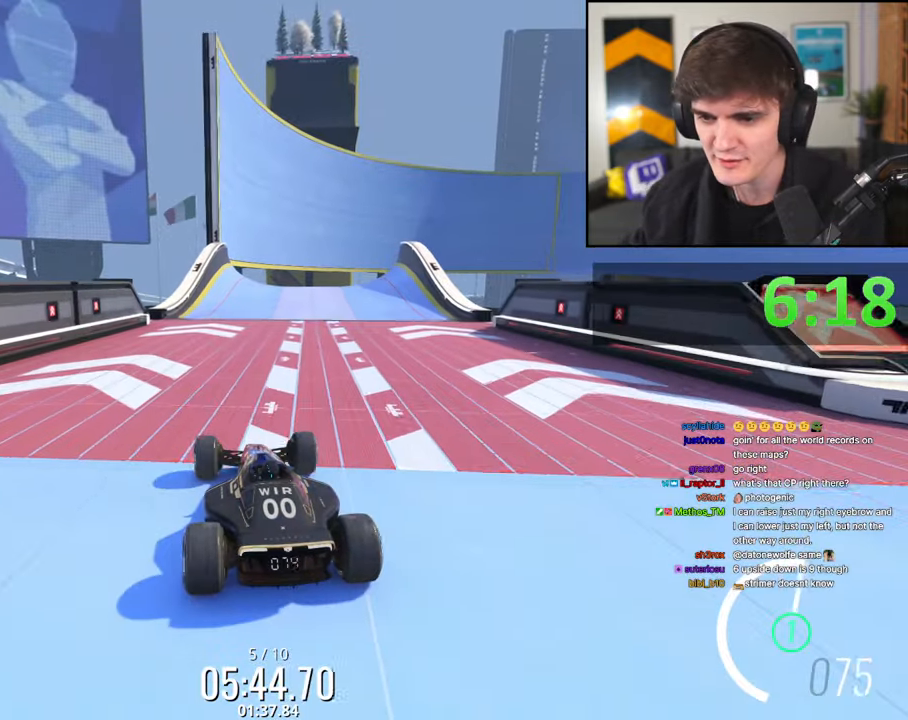
{"keys": ["left", "up"], "events": [[83, "right", "down"], [217, "right", "up"], [400, "left", "down"]]}
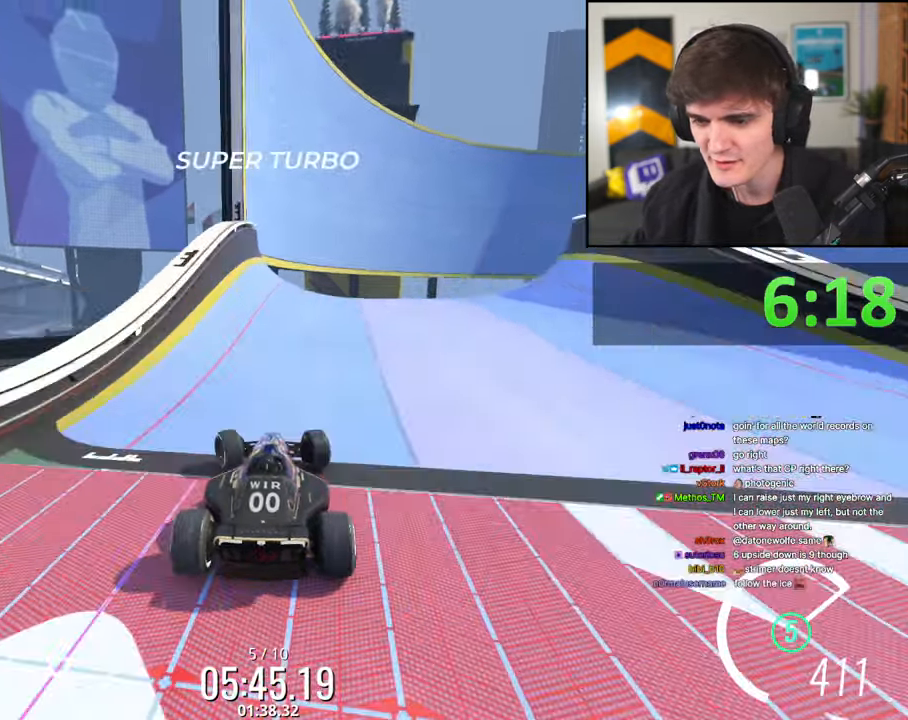
{"keys": ["left", "up"], "events": [[133, "left", "up"], [233, "left", "down"]]}
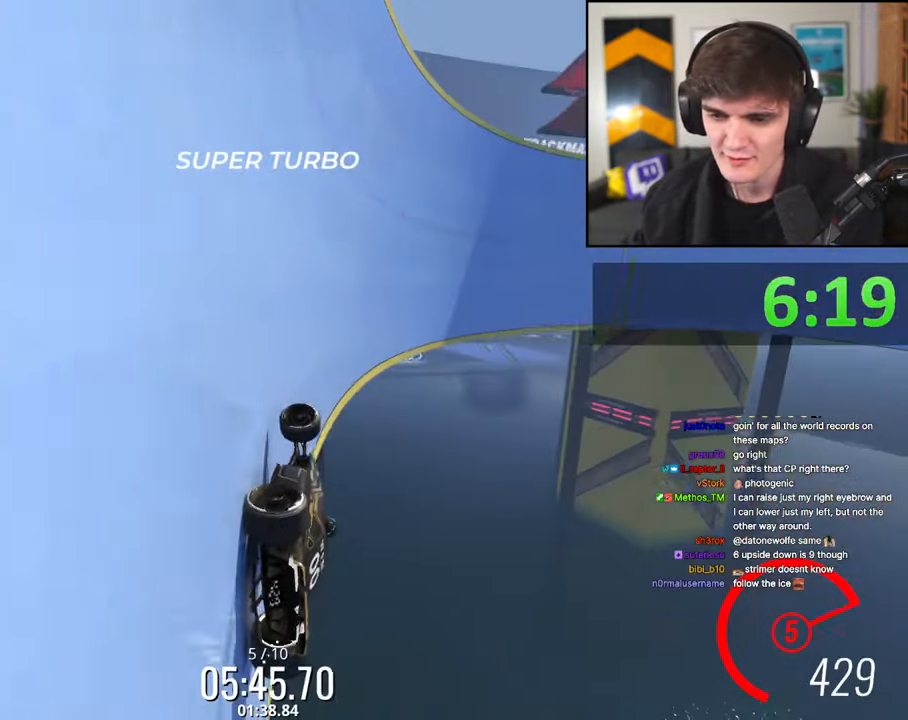
{"keys": ["left"], "events": [[333, "up", "up"]]}
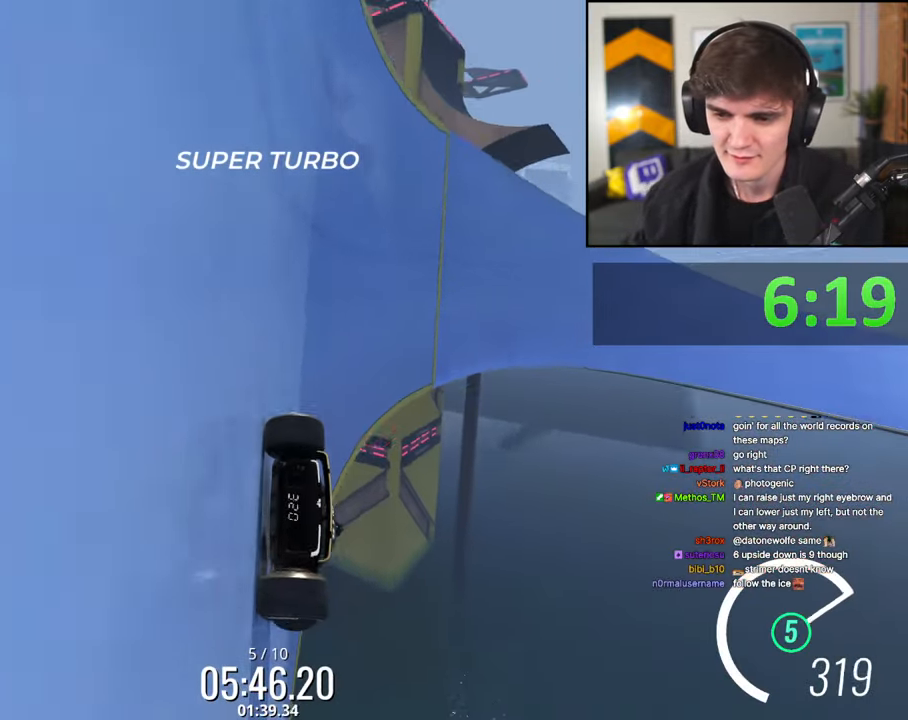
{"keys": ["left"], "events": []}
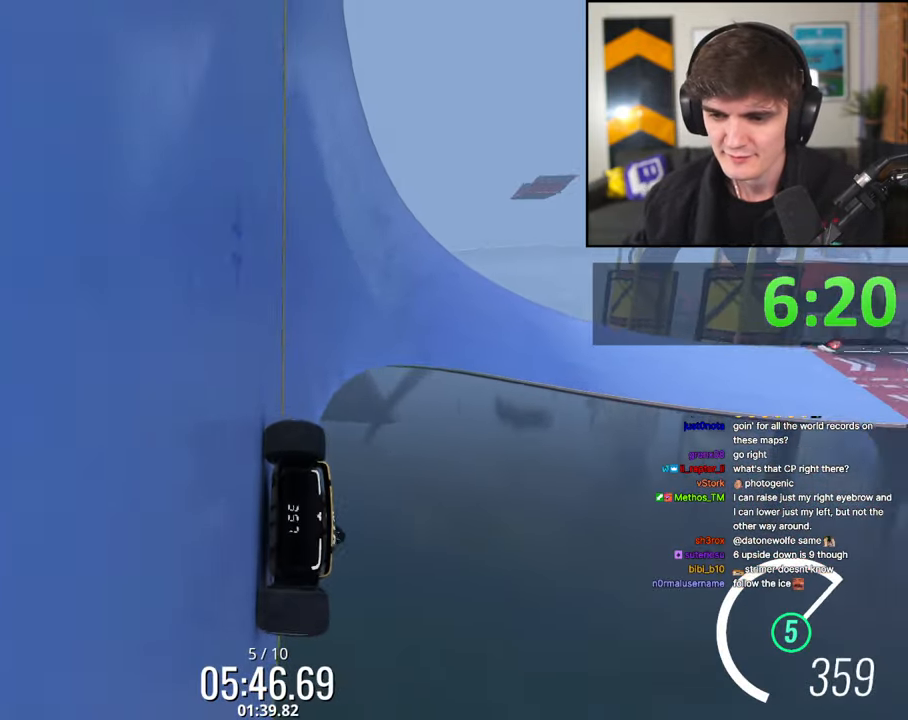
{"keys": ["up"], "events": [[50, "up", "down"], [183, "left", "up"]]}
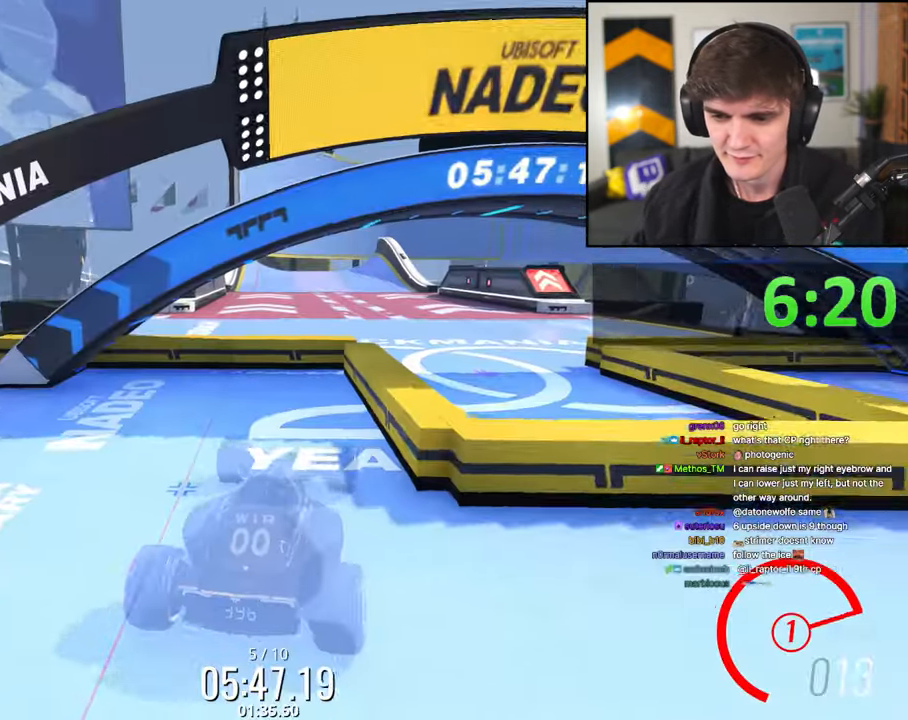
{"keys": ["up"], "events": []}
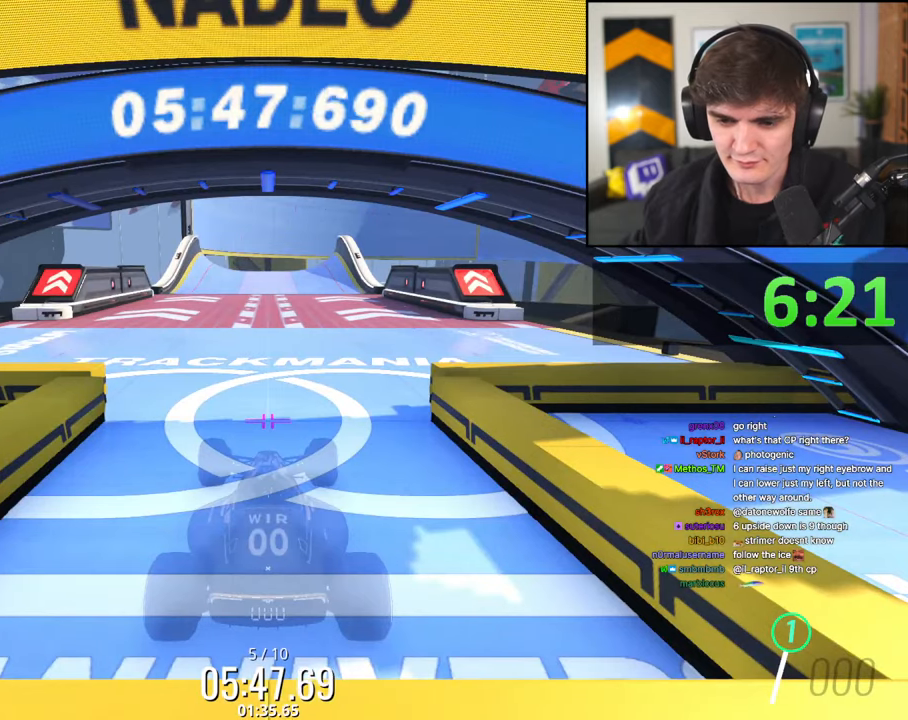
{"keys": ["up"], "events": []}
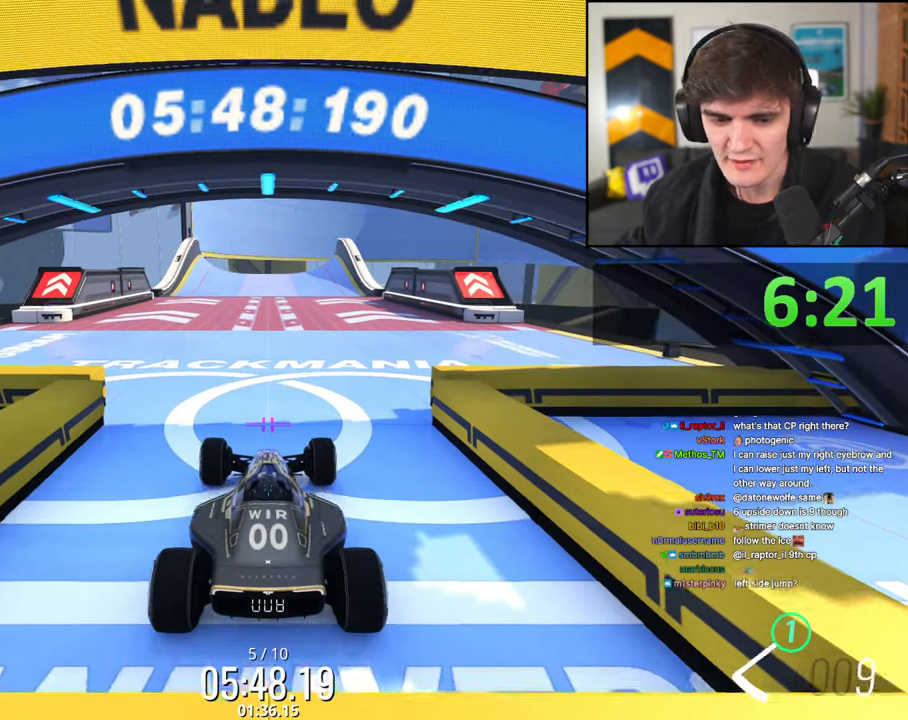
{"keys": ["up"], "events": []}
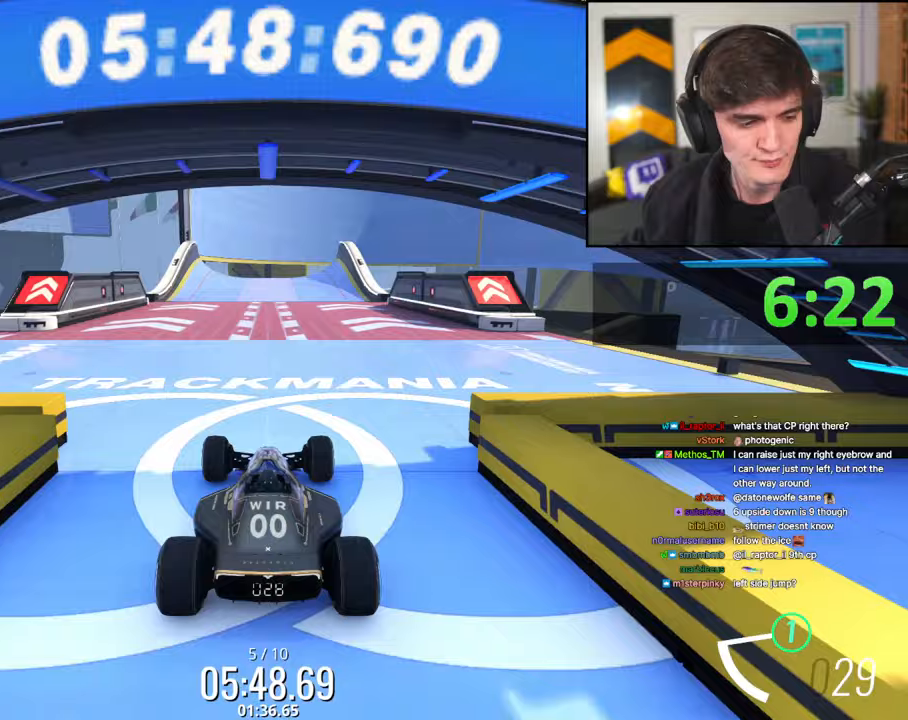
{"keys": ["up"], "events": [[100, "left", "down"], [150, "left", "up"]]}
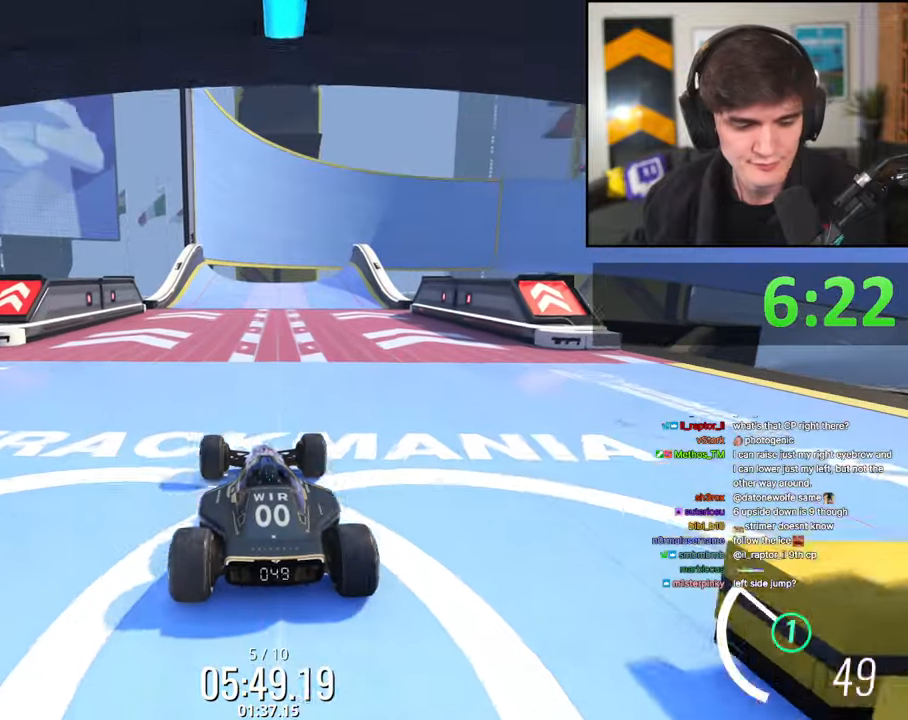
{"keys": ["up"], "events": []}
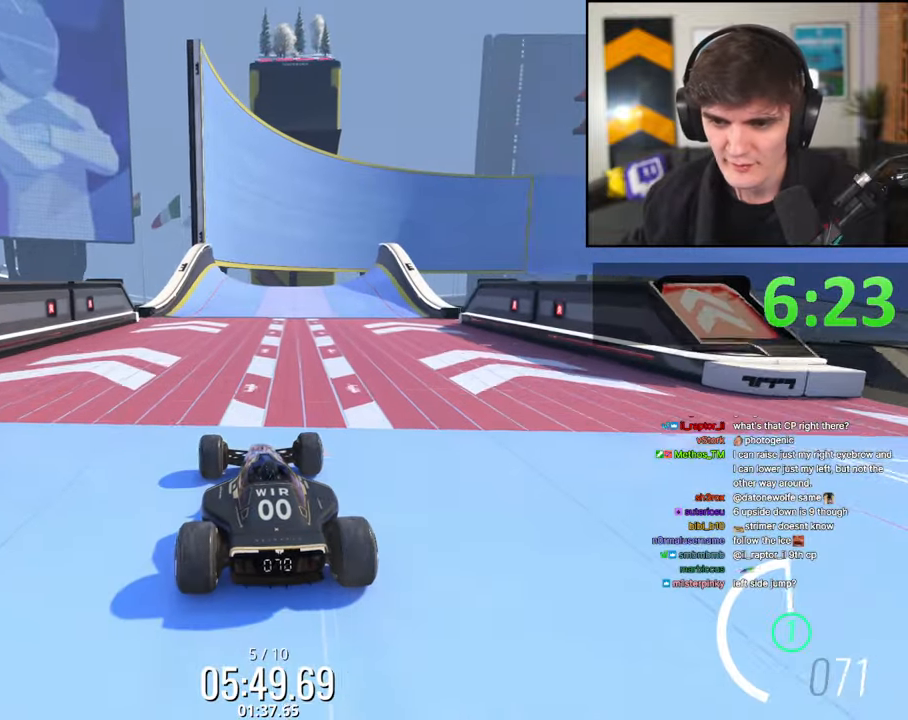
{"keys": ["up"], "events": [[267, "left", "down"], [317, "left", "up"]]}
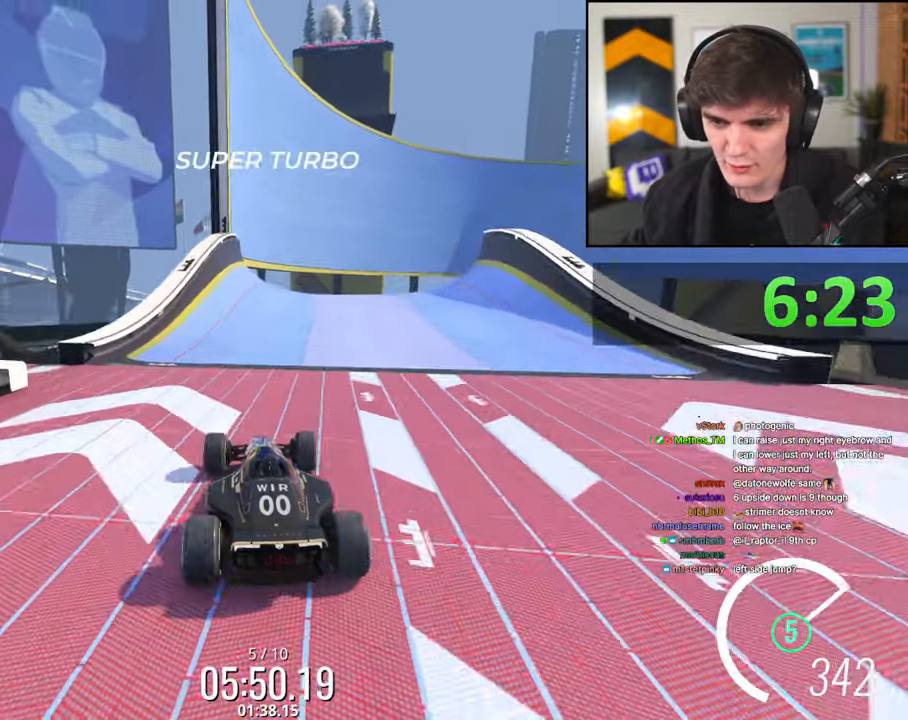
{"keys": ["left", "up"], "events": [[17, "right", "down"], [67, "right", "up"], [250, "left", "down"]]}
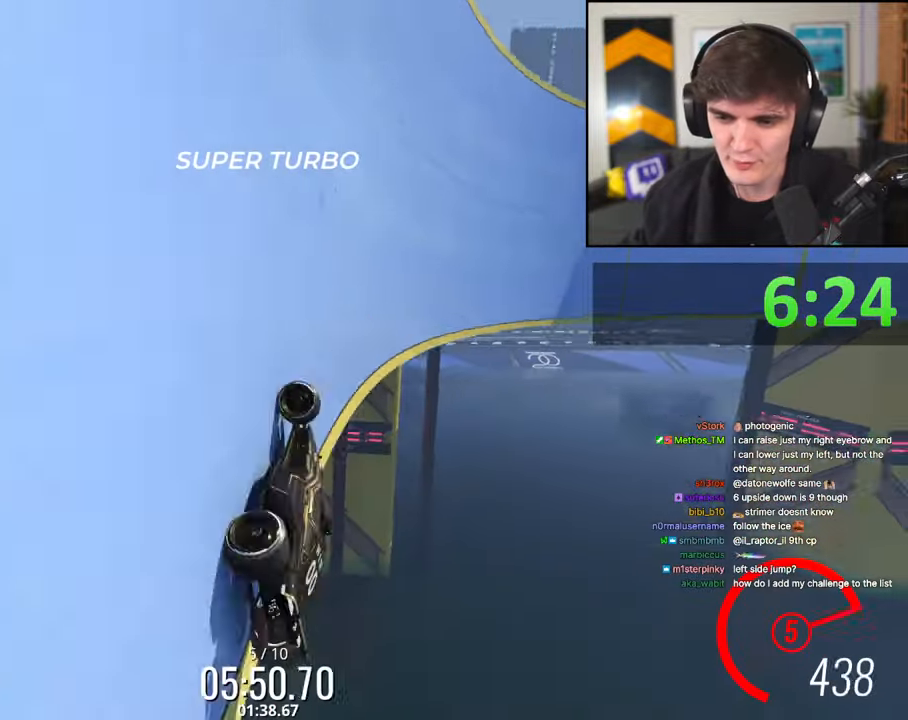
{"keys": ["left"], "events": [[117, "brake", "down"], [267, "brake", "up"], [300, "up", "up"]]}
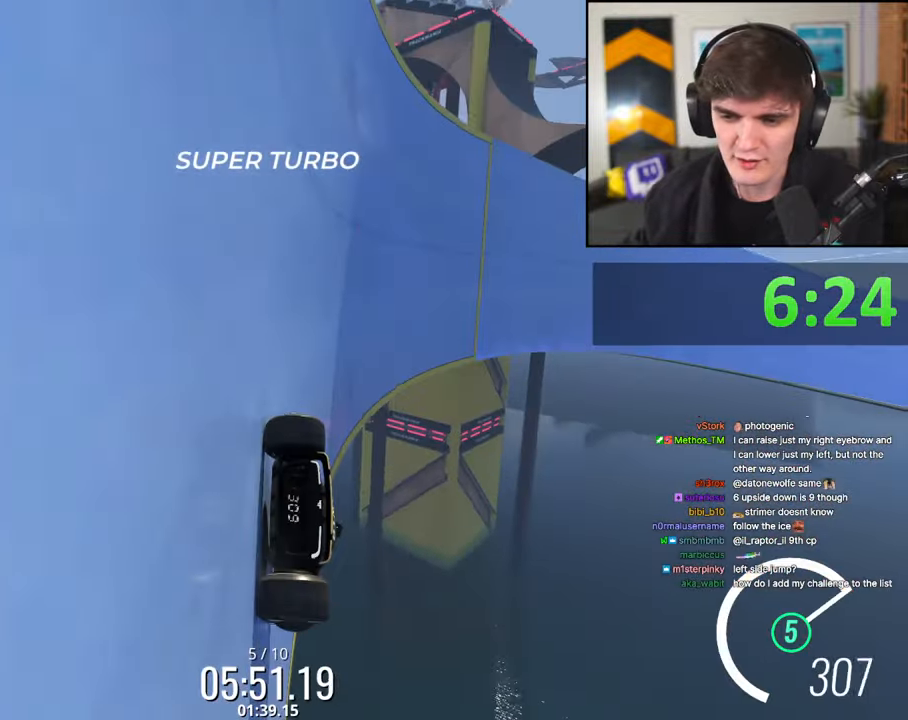
{"keys": ["up"], "events": [[133, "up", "down"], [283, "left", "up"]]}
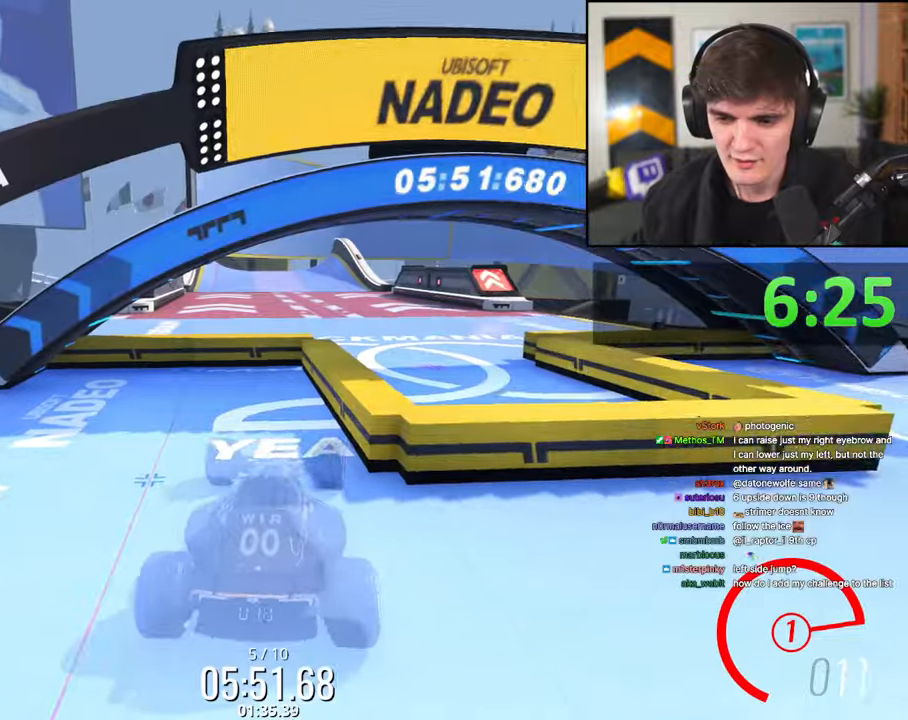
{"keys": ["up"], "events": []}
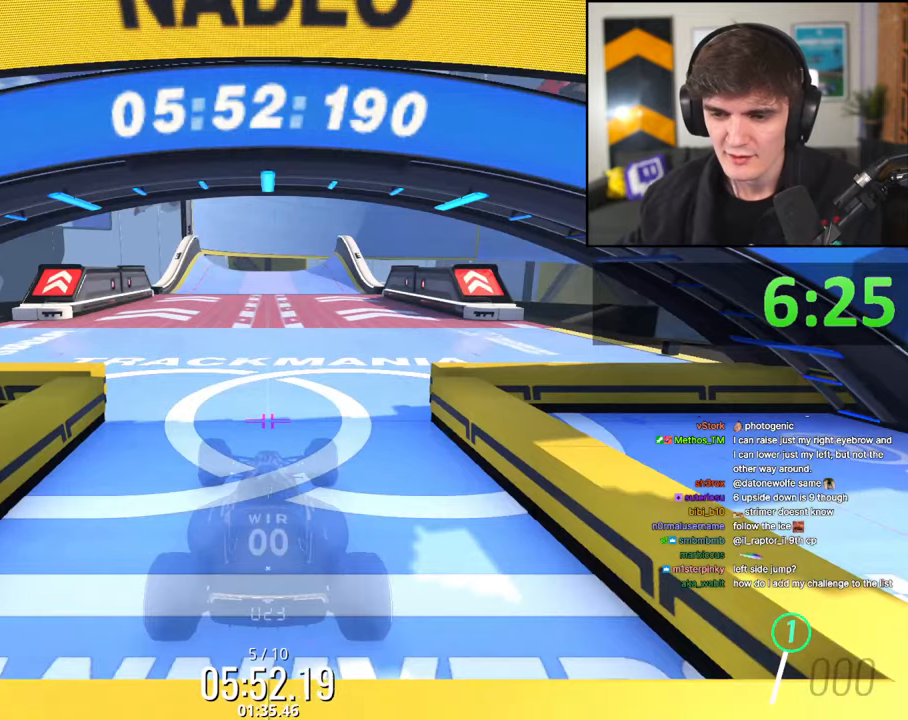
{"keys": ["up"], "events": []}
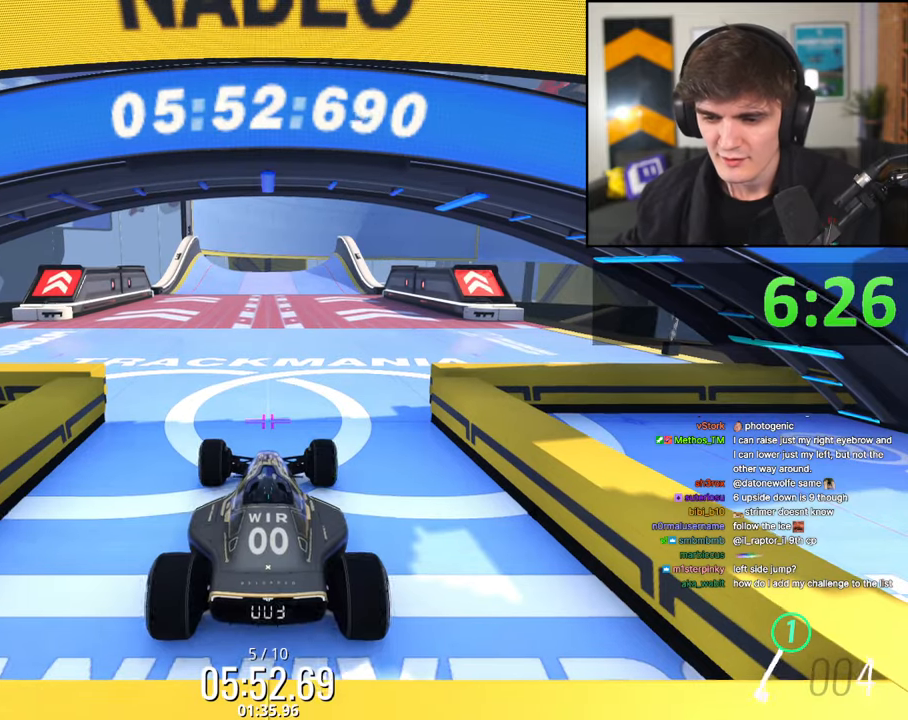
{"keys": ["up"], "events": []}
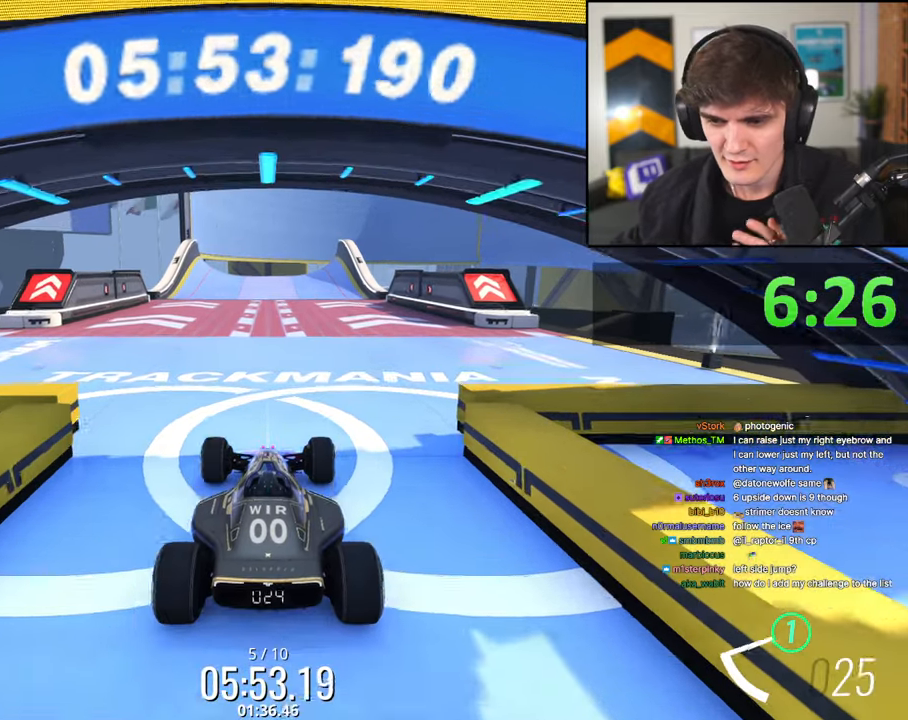
{"keys": ["up"], "events": []}
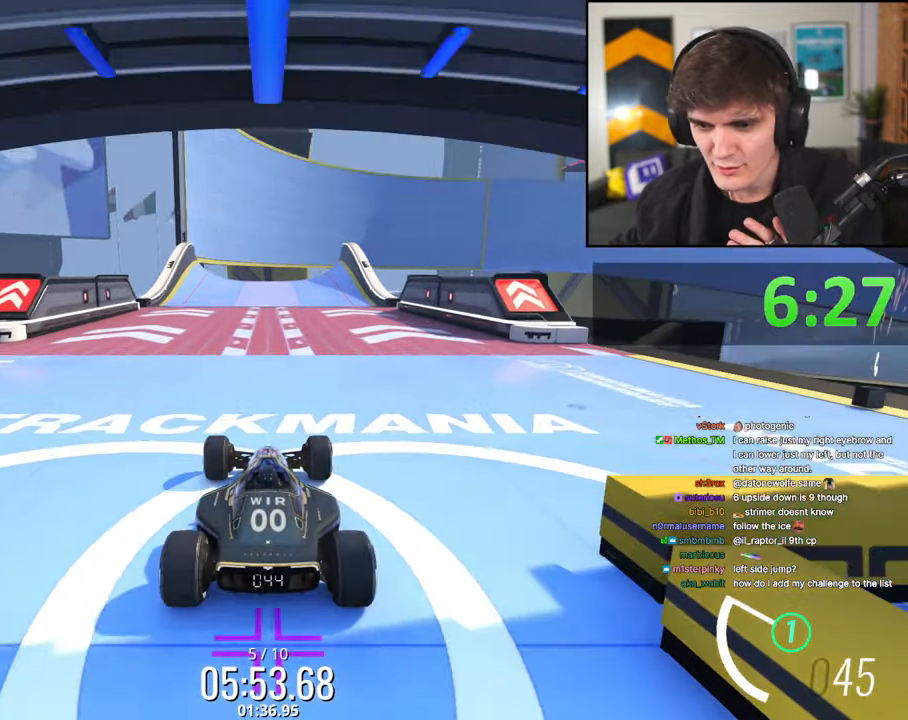
{"keys": ["up"], "events": [[33, "left", "down"], [67, "left", "up"]]}
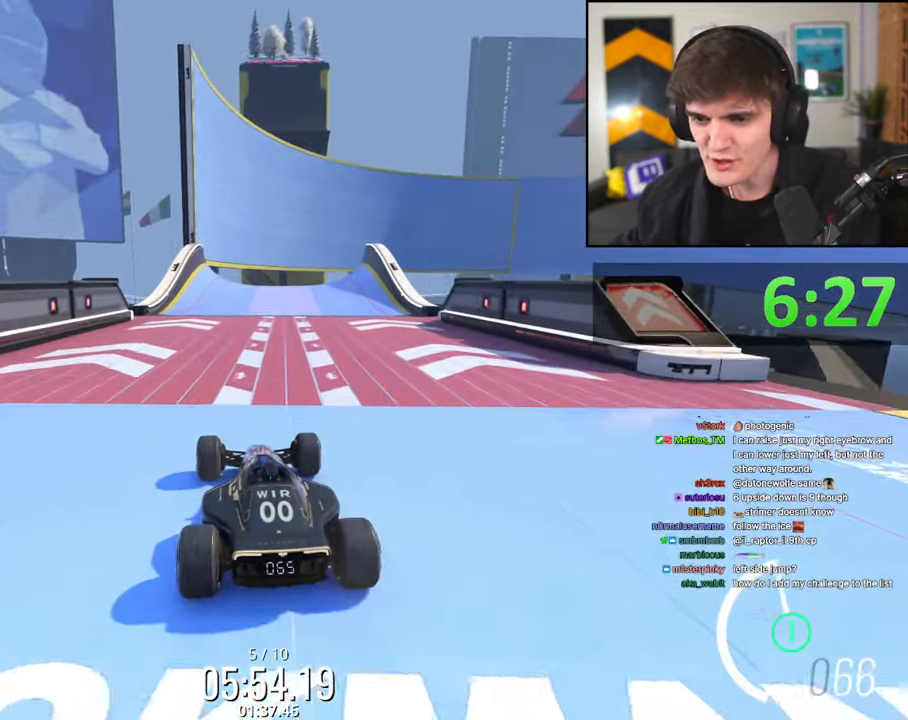
{"keys": ["up"], "events": [[83, "left", "down"], [183, "left", "up"], [333, "right", "down"], [417, "right", "up"]]}
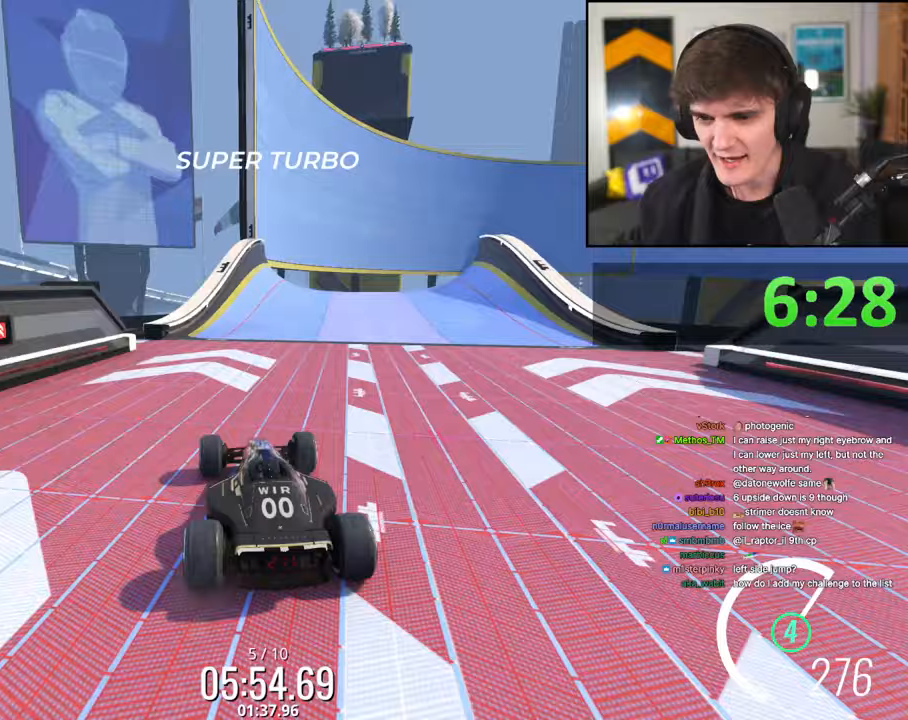
{"keys": ["left", "up"], "events": [[17, "right", "down"], [250, "right", "up"], [300, "left", "down"]]}
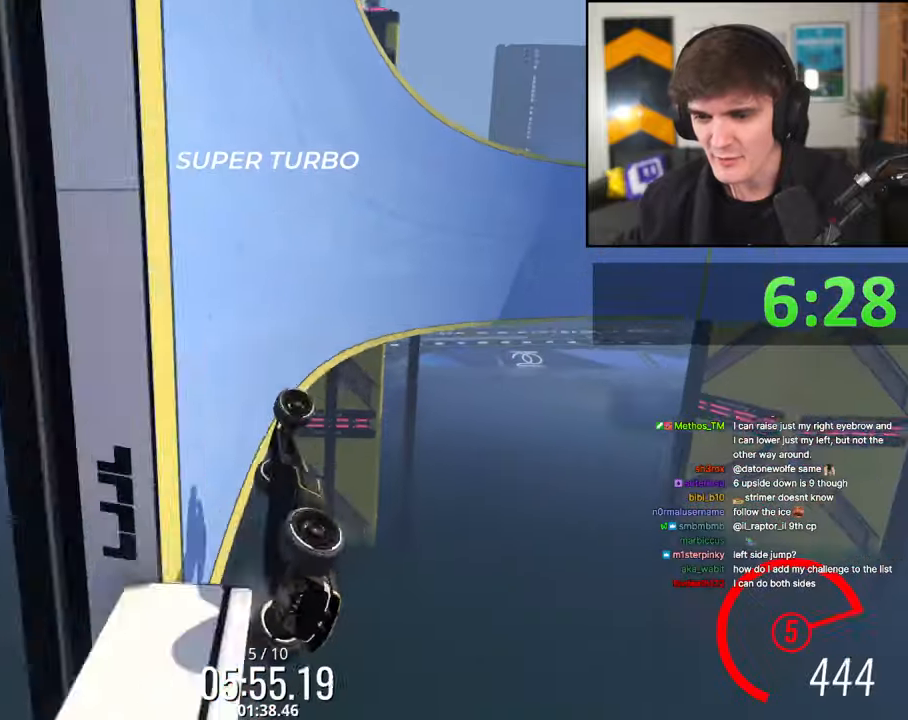
{"keys": [], "events": [[17, "up", "up"], [33, "left", "up"]]}
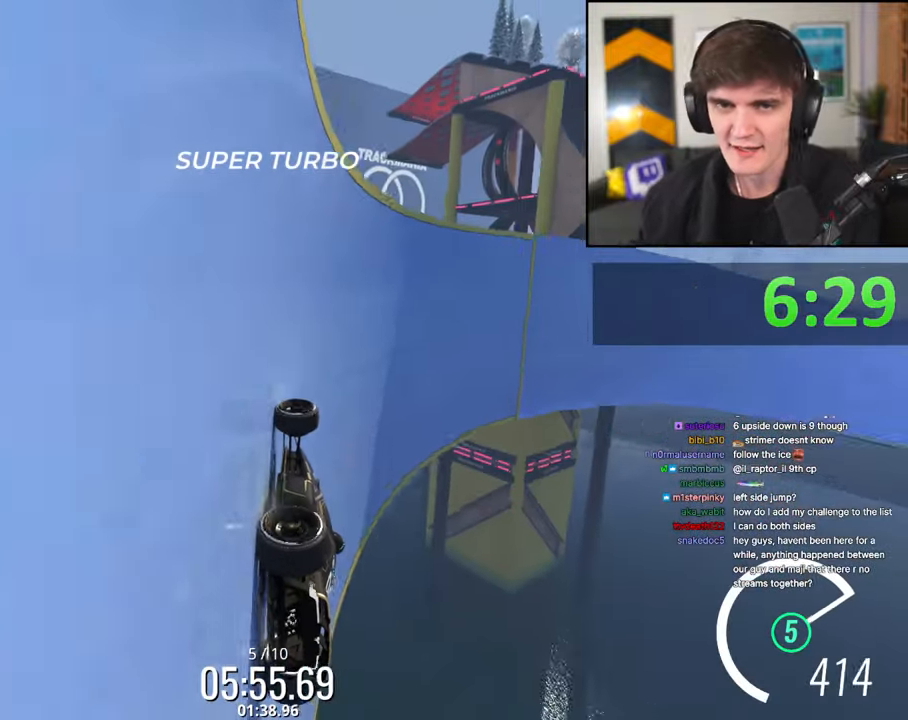
{"keys": [], "events": []}
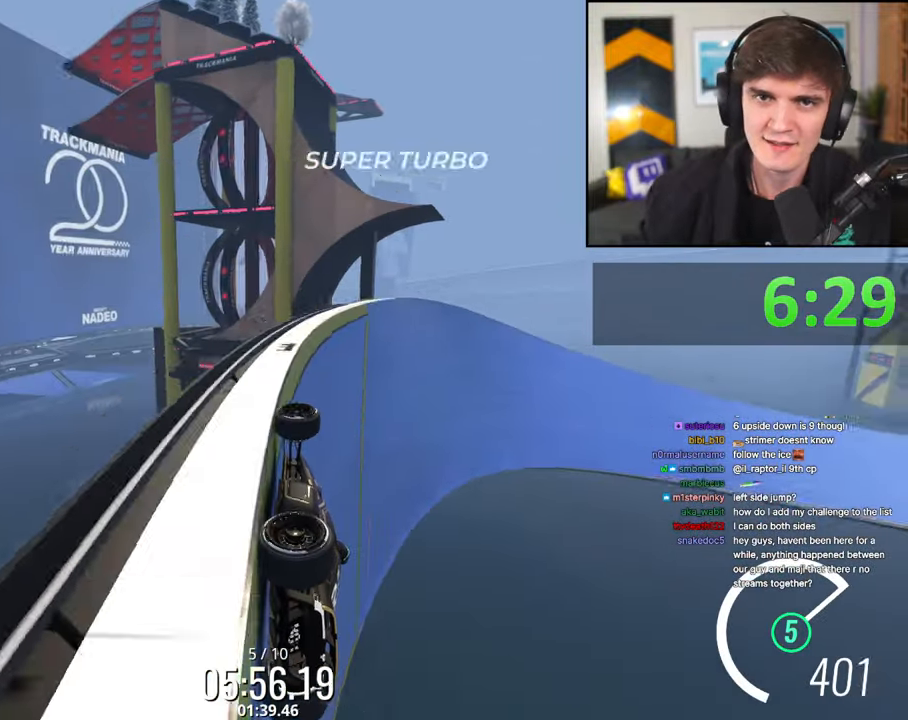
{"keys": [], "events": []}
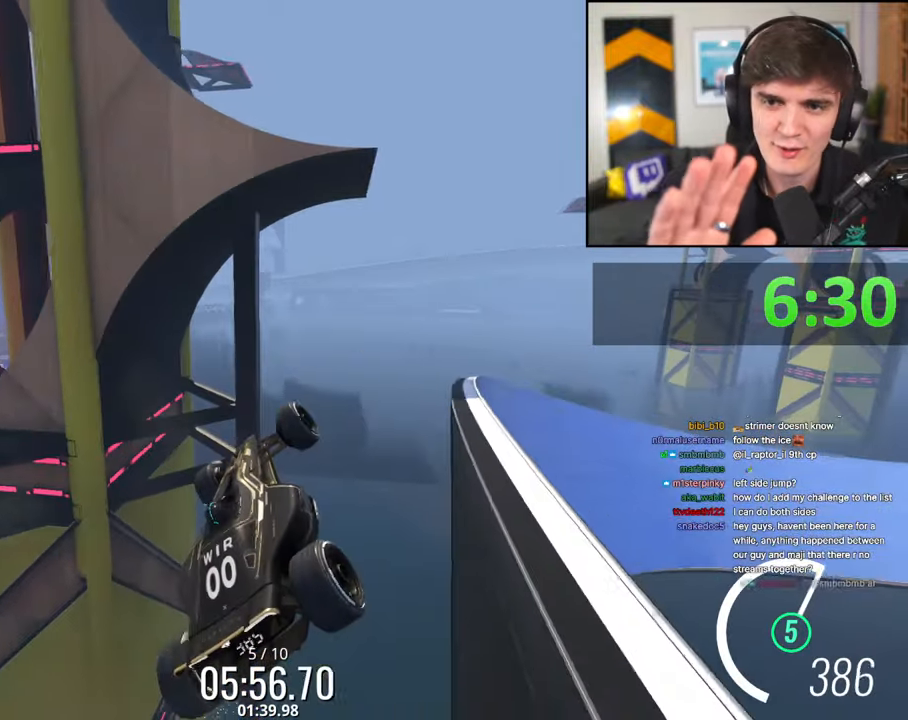
{"keys": [], "events": []}
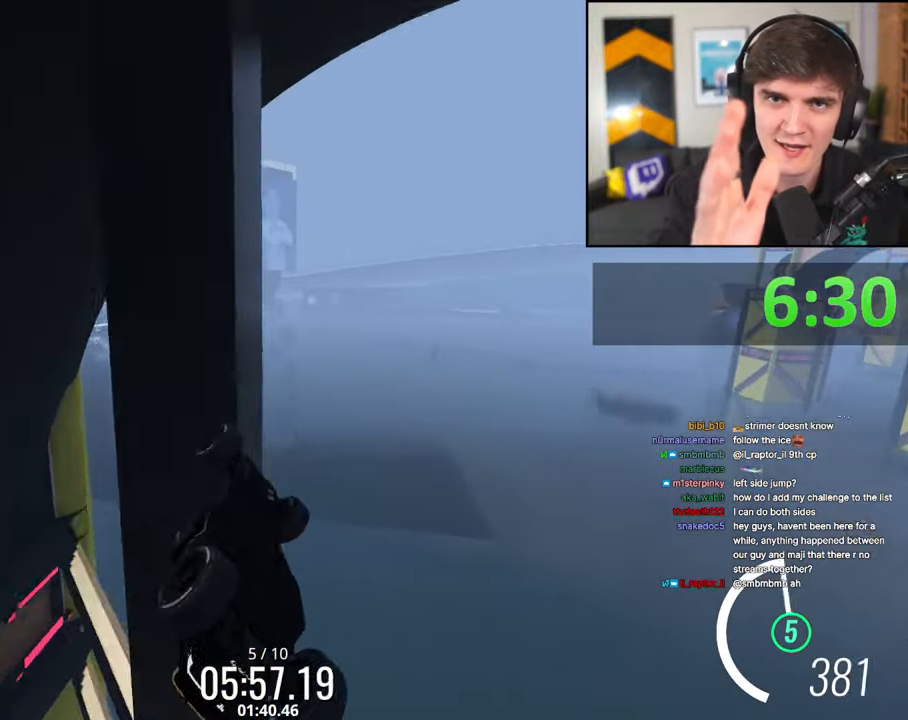
{"keys": [], "events": []}
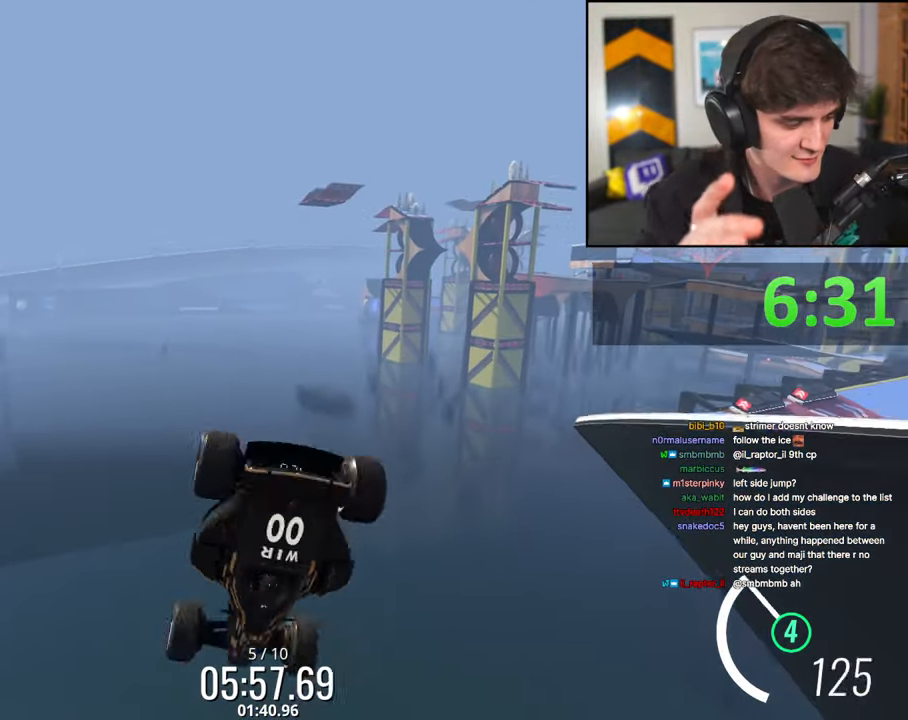
{"keys": [], "events": []}